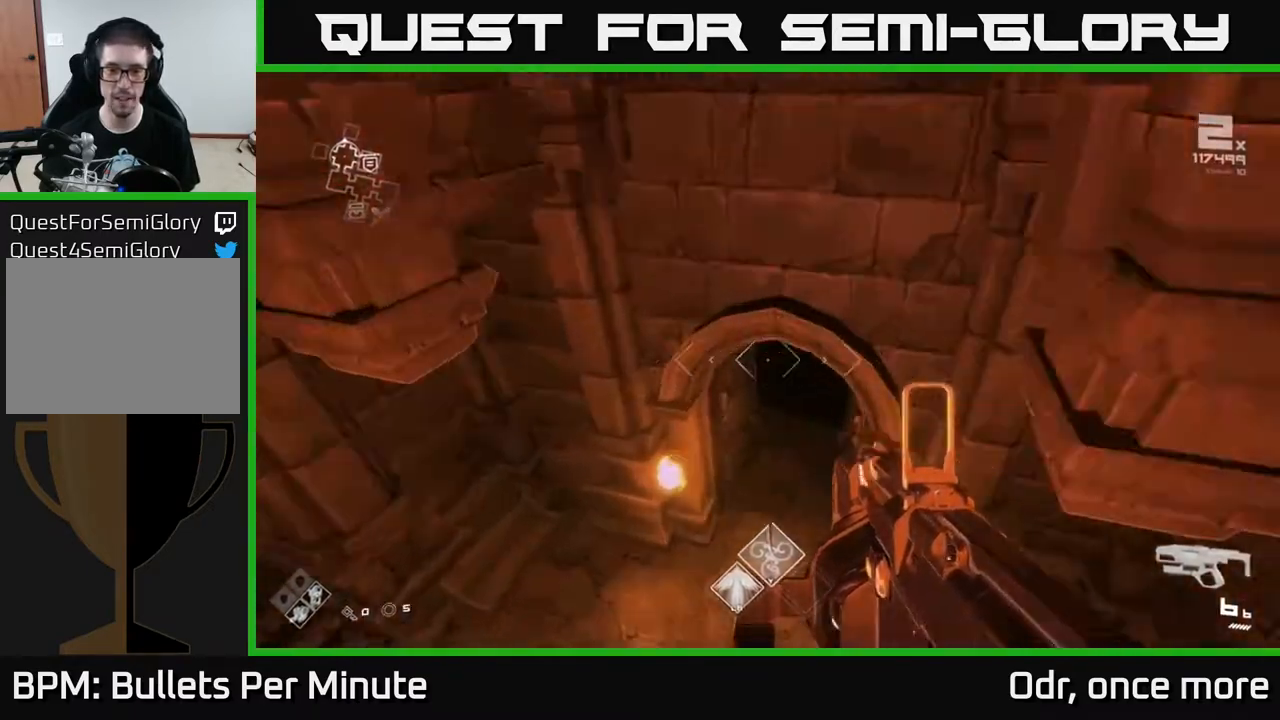
Gameplay with a controller (Xbox layout); each line is a JSON object with the inputs held at the frame after it. "events" lists button and stick changes between this image and that frame as [ms after this image, input, new state], when the widget could be followed in between.
{"buttons": [], "left_stick": "up", "right_stick": "center", "events": [[133, "left_stick", "up"], [317, "right_stick", "up-right"], [467, "right_stick", "center"]]}
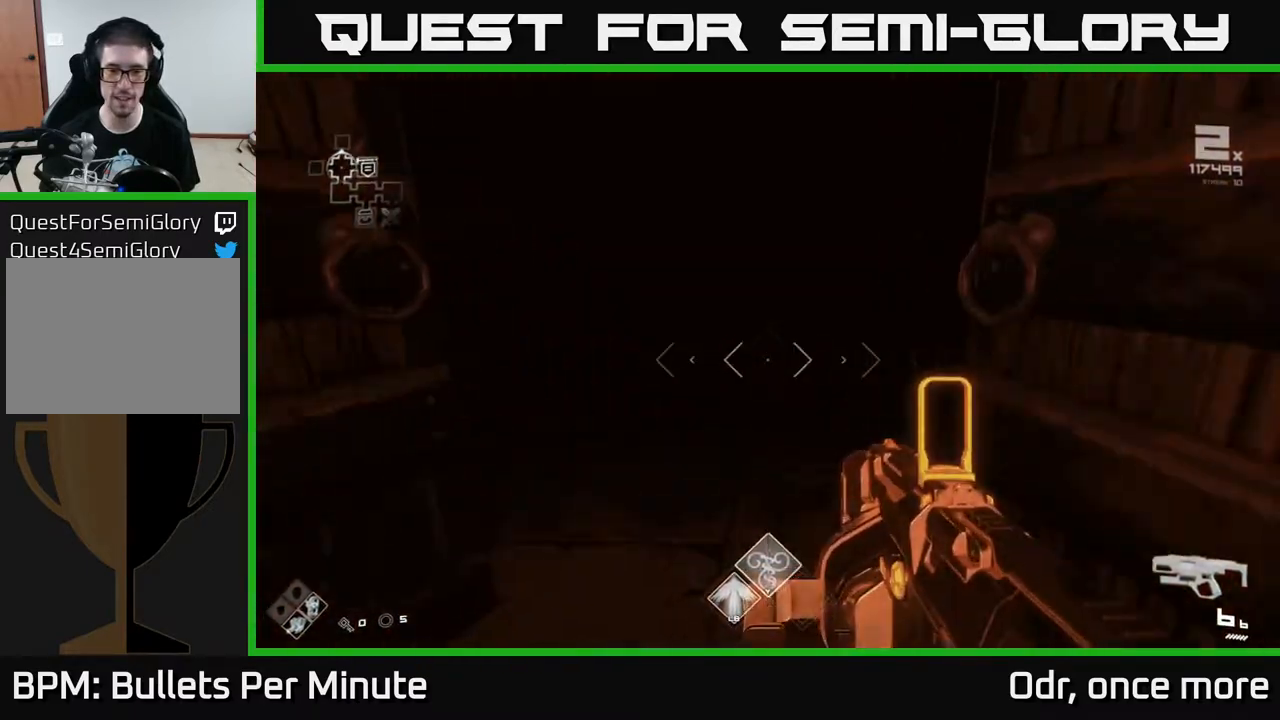
{"buttons": [], "left_stick": "up", "right_stick": "center", "events": [[217, "L1", "down"], [450, "L1", "up"]]}
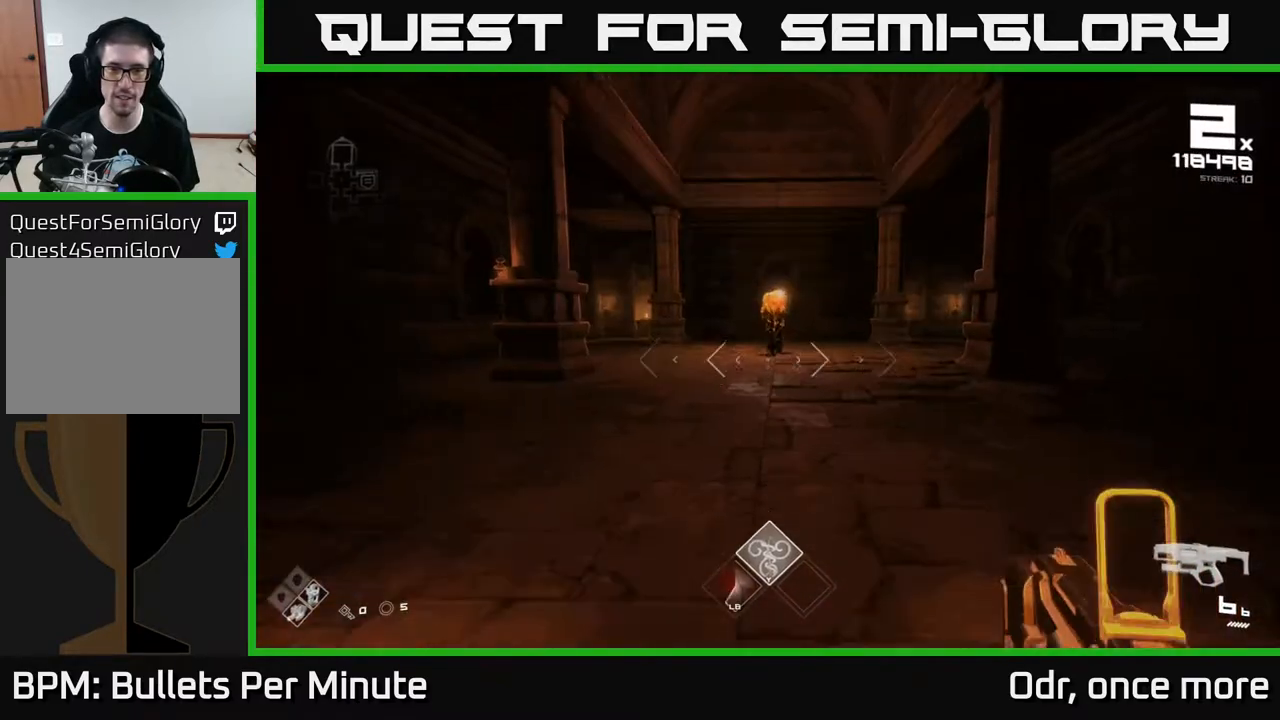
{"buttons": [], "left_stick": "up", "right_stick": "center", "events": [[383, "R2", "down"], [483, "R2", "up"]]}
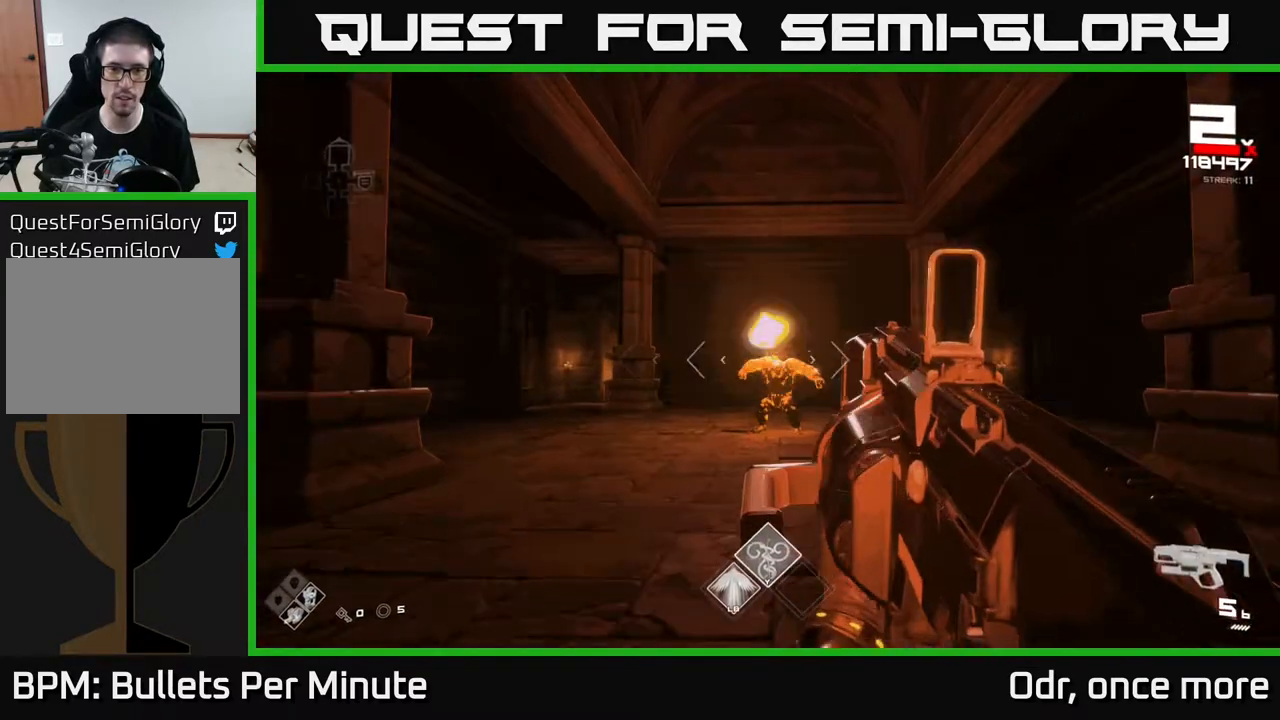
{"buttons": [], "left_stick": "down", "right_stick": "up-left", "events": [[100, "left_stick", "center"], [267, "right_stick", "down-right"], [317, "right_stick", "center"], [433, "left_stick", "down"], [500, "right_stick", "up-left"]]}
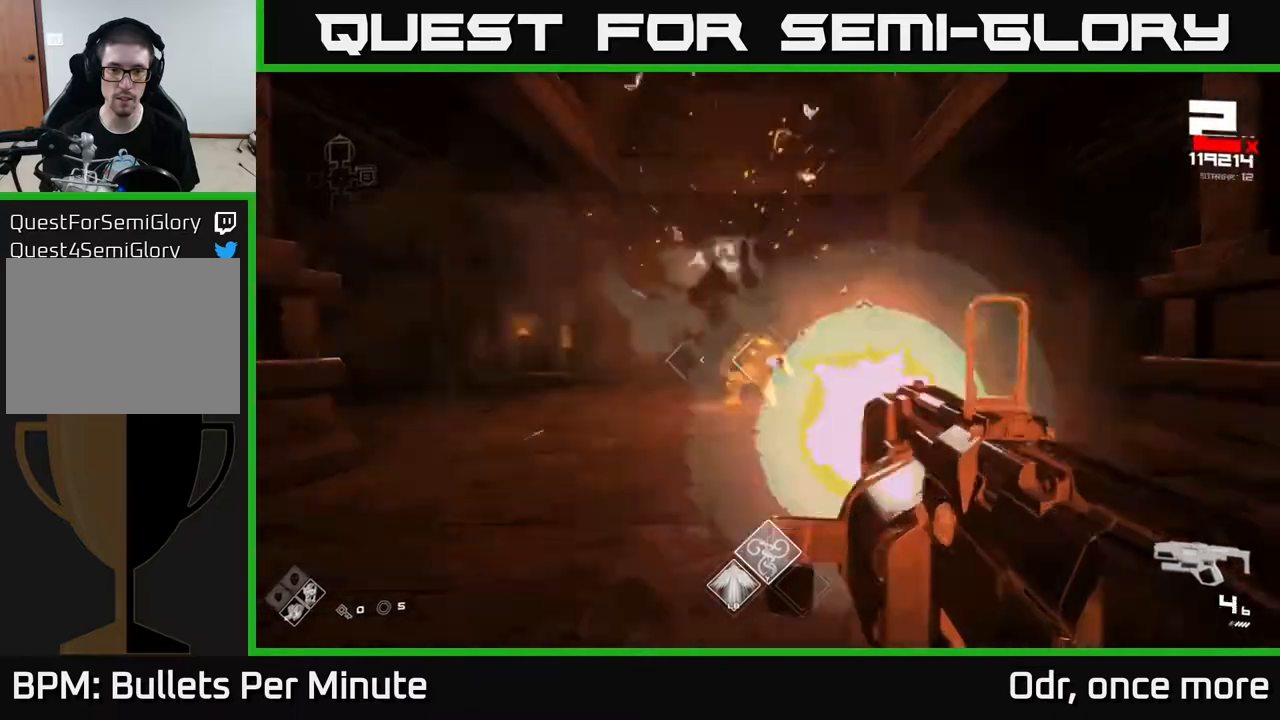
{"buttons": [], "left_stick": "center", "right_stick": "center", "events": [[17, "R2", "down"], [50, "left_stick", "center"], [83, "right_stick", "center"], [150, "R2", "up"]]}
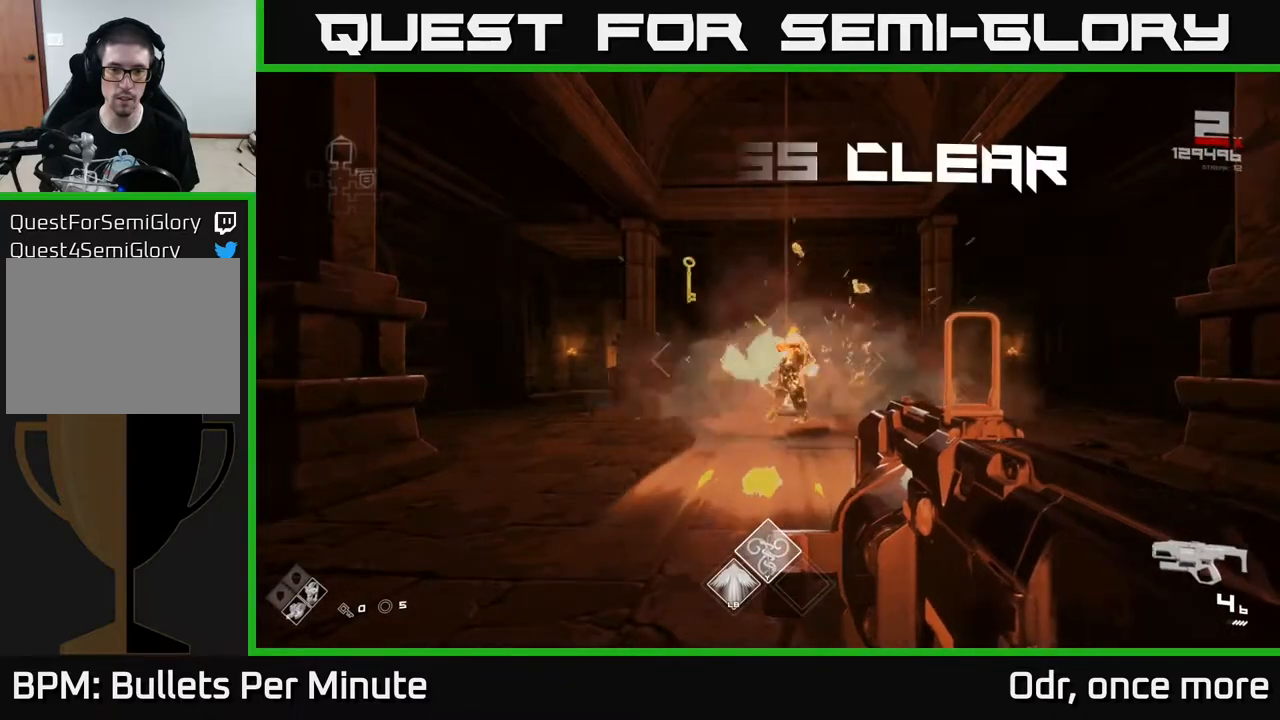
{"buttons": [], "left_stick": "up", "right_stick": "center", "events": [[83, "left_stick", "up"], [167, "left_stick", "center"], [250, "R1", "down"], [250, "left_stick", "left"], [300, "left_stick", "up-left"], [350, "R1", "up"], [400, "left_stick", "up"]]}
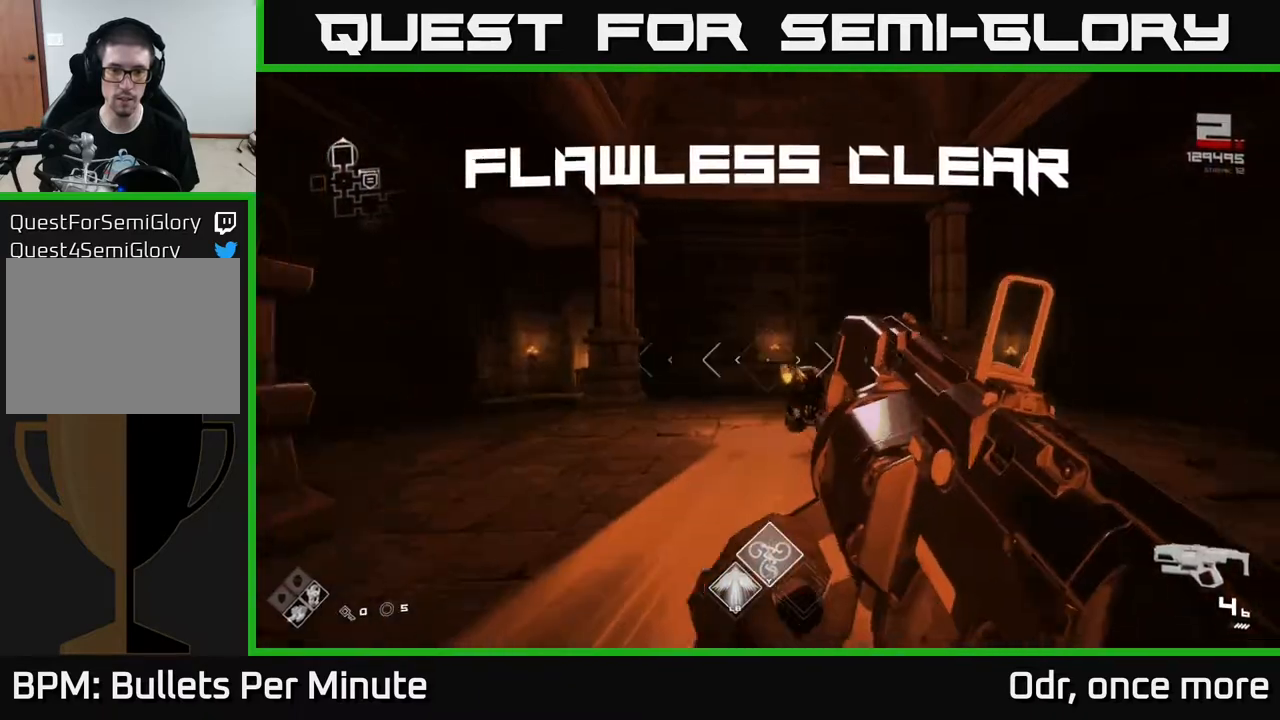
{"buttons": [], "left_stick": "up", "right_stick": "down", "events": [[17, "R1", "down"], [150, "R1", "up"], [383, "R1", "down"], [467, "right_stick", "down"], [500, "R1", "up"]]}
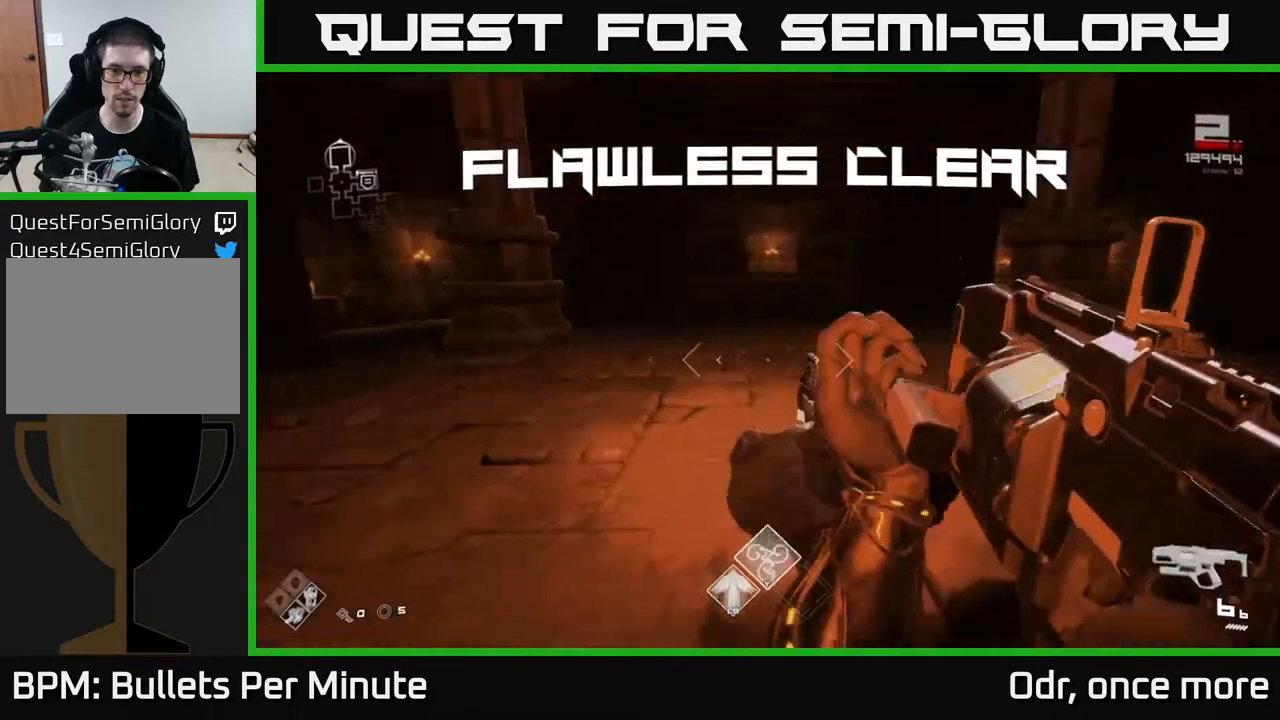
{"buttons": [], "left_stick": "center", "right_stick": "center", "events": [[117, "right_stick", "center"], [183, "left_stick", "right"], [200, "X", "down"], [233, "left_stick", "center"], [300, "X", "up"]]}
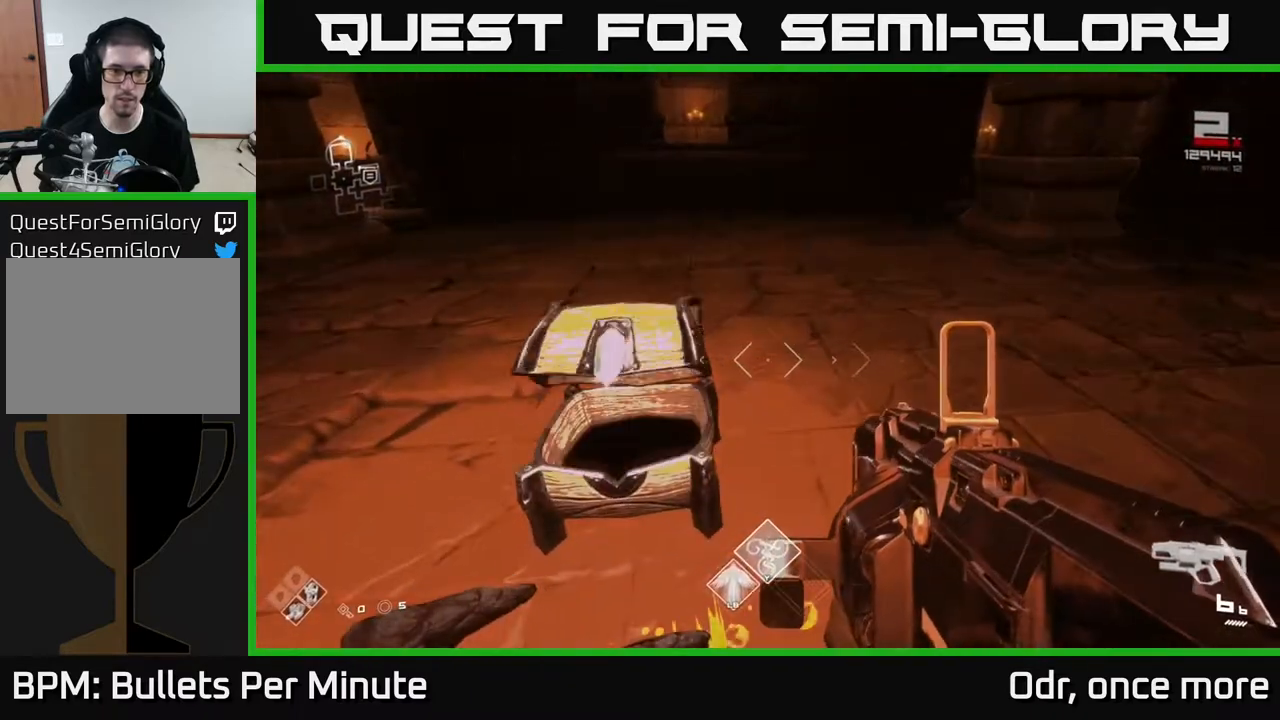
{"buttons": [], "left_stick": "up-left", "right_stick": "left", "events": [[267, "left_stick", "up"], [317, "right_stick", "left"], [467, "left_stick", "up-left"]]}
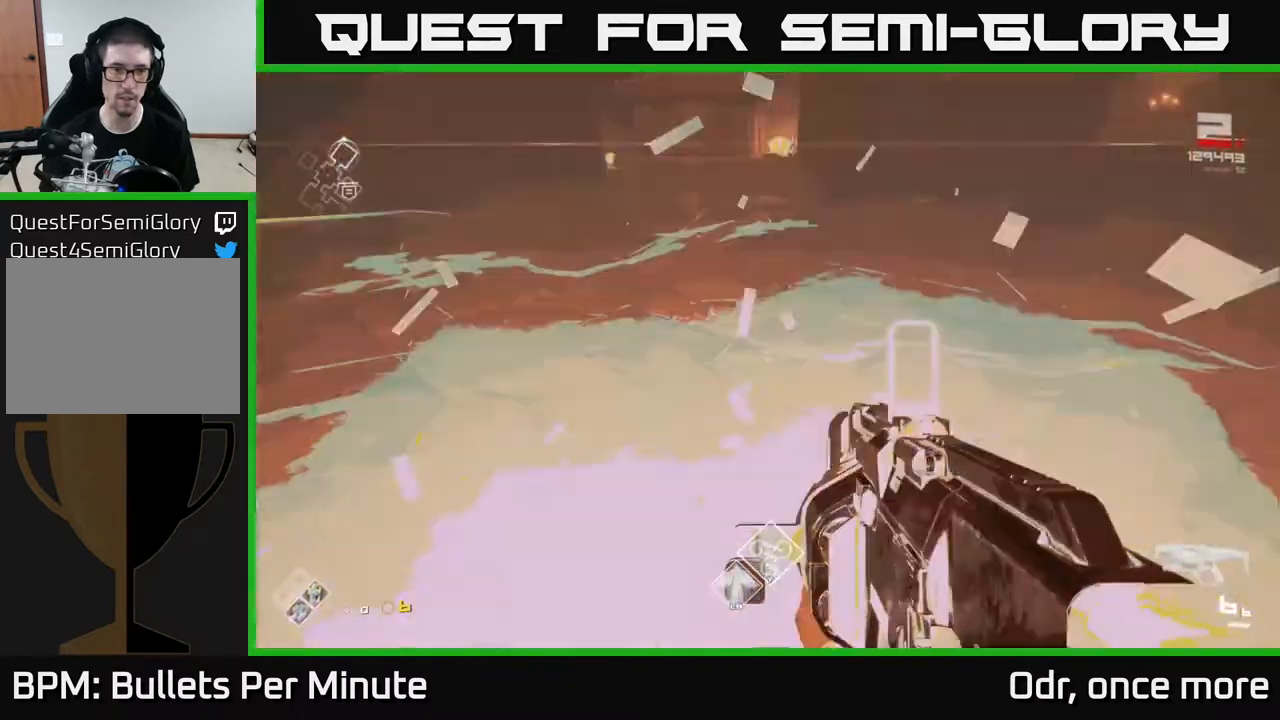
{"buttons": [], "left_stick": "up-right", "right_stick": "center", "events": [[17, "left_stick", "left"], [350, "left_stick", "up"], [417, "right_stick", "center"], [483, "left_stick", "up-right"]]}
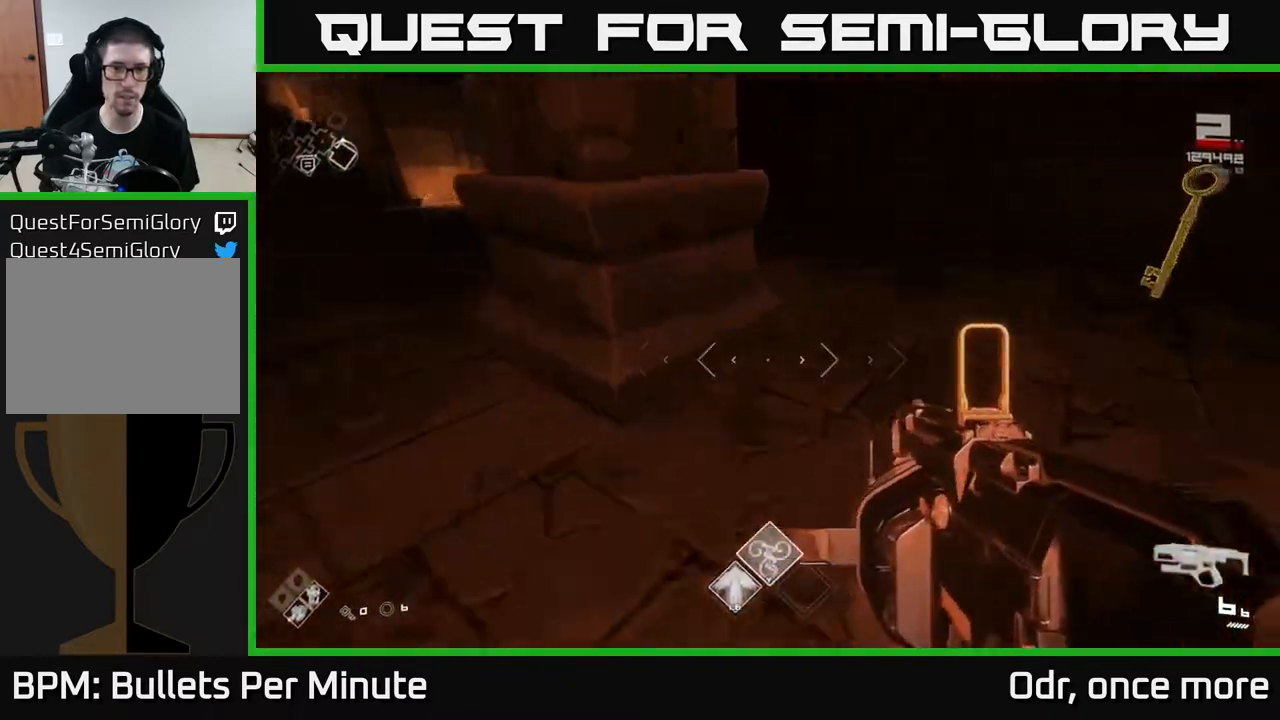
{"buttons": [], "left_stick": "left", "right_stick": "left", "events": [[167, "right_stick", "left"], [267, "left_stick", "right"], [400, "left_stick", "left"]]}
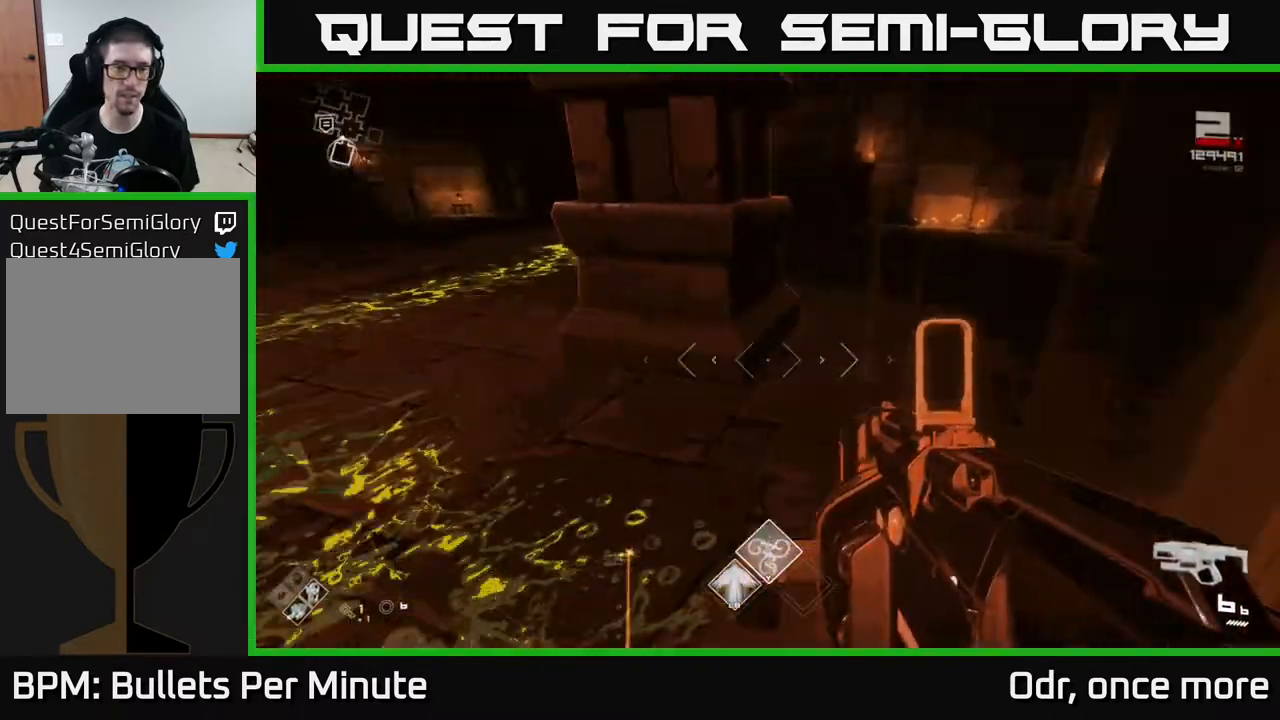
{"buttons": ["L1"], "left_stick": "up", "right_stick": "center", "events": [[83, "left_stick", "up-left"], [117, "right_stick", "center"], [317, "left_stick", "up"], [433, "L1", "down"]]}
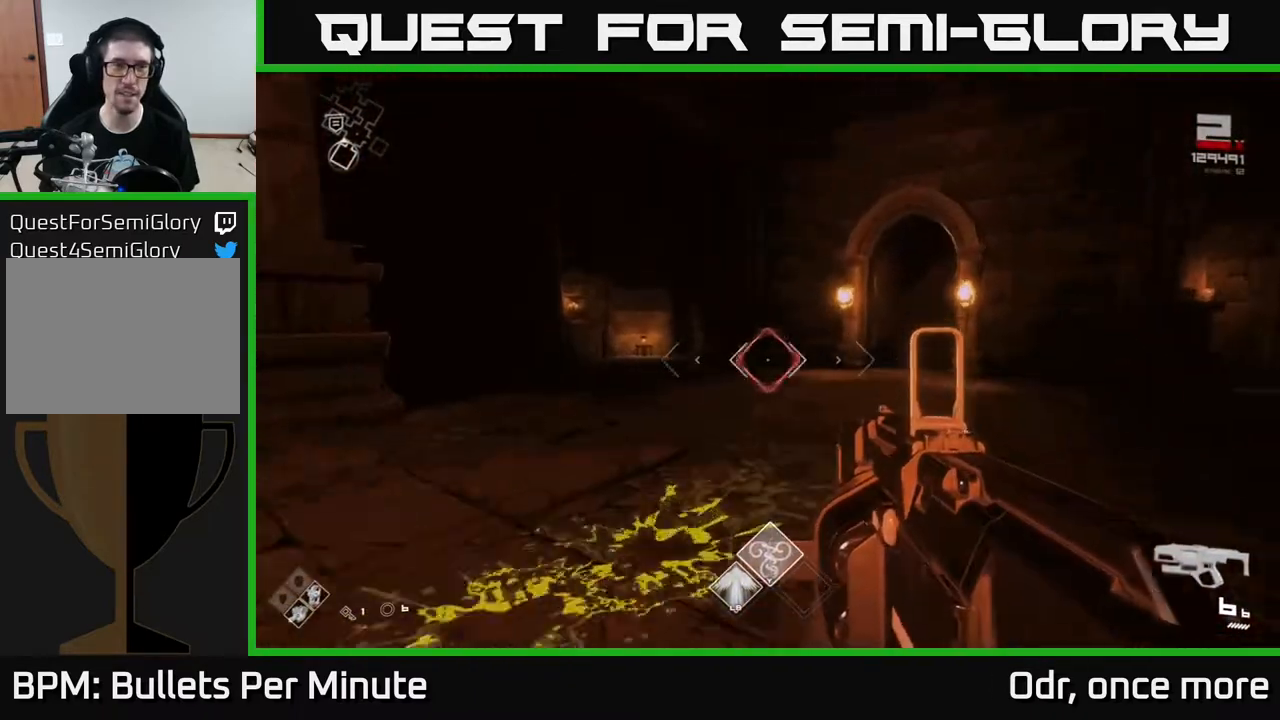
{"buttons": [], "left_stick": "up", "right_stick": "center", "events": [[133, "right_stick", "right"], [283, "right_stick", "center"], [383, "L1", "up"]]}
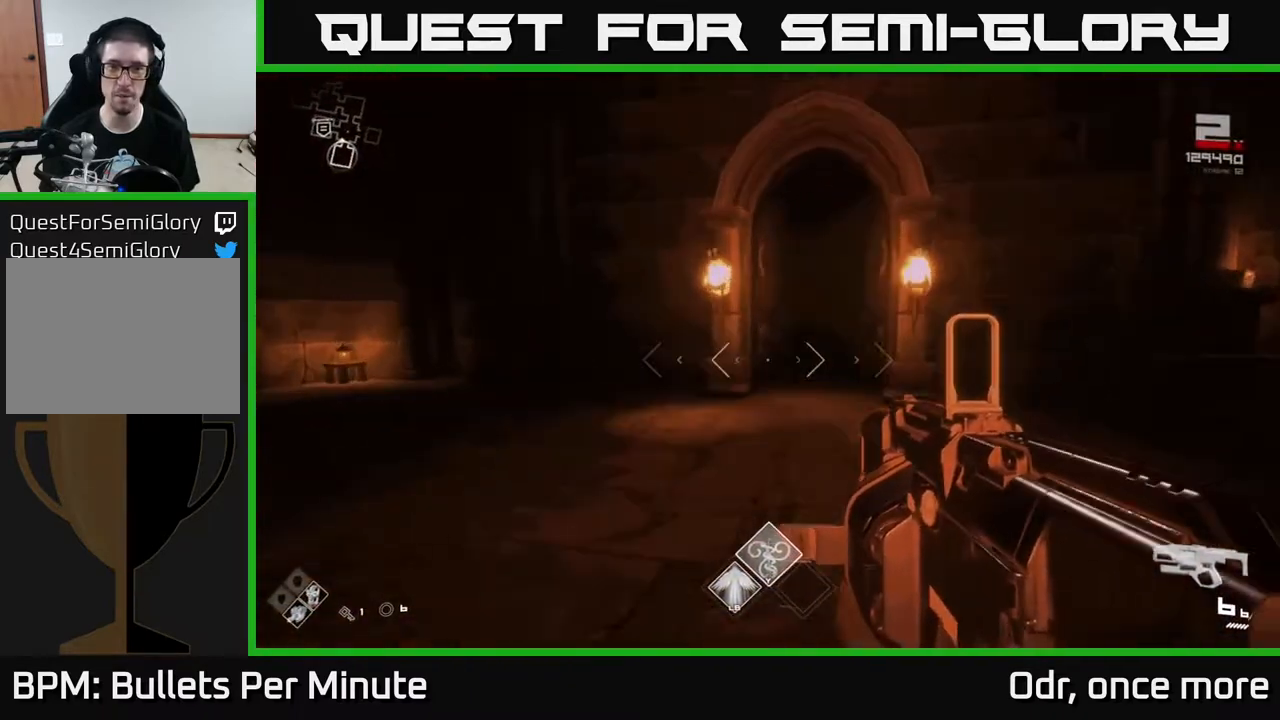
{"buttons": ["L1"], "left_stick": "up", "right_stick": "center", "events": [[200, "L1", "down"], [217, "right_stick", "right"], [350, "right_stick", "center"]]}
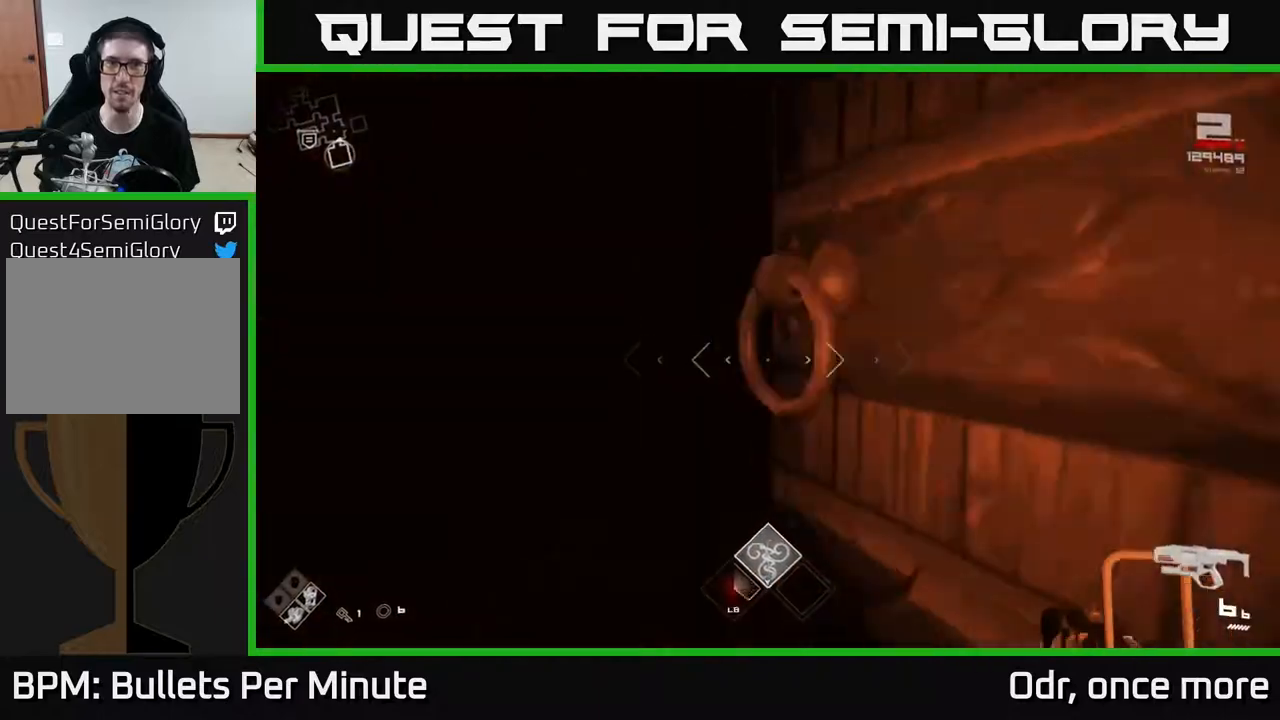
{"buttons": ["L1"], "left_stick": "up-left", "right_stick": "center", "events": [[467, "left_stick", "up-left"]]}
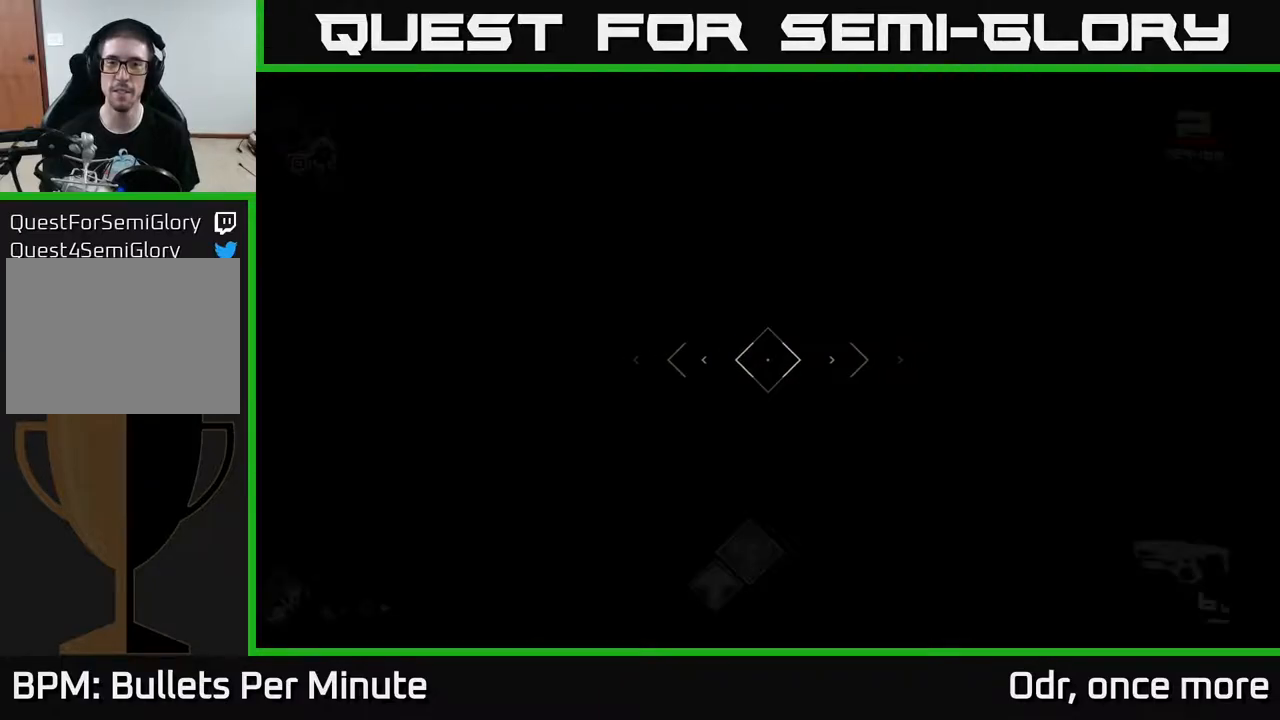
{"buttons": ["L1"], "left_stick": "up", "right_stick": "right", "events": [[283, "left_stick", "up"], [467, "right_stick", "right"]]}
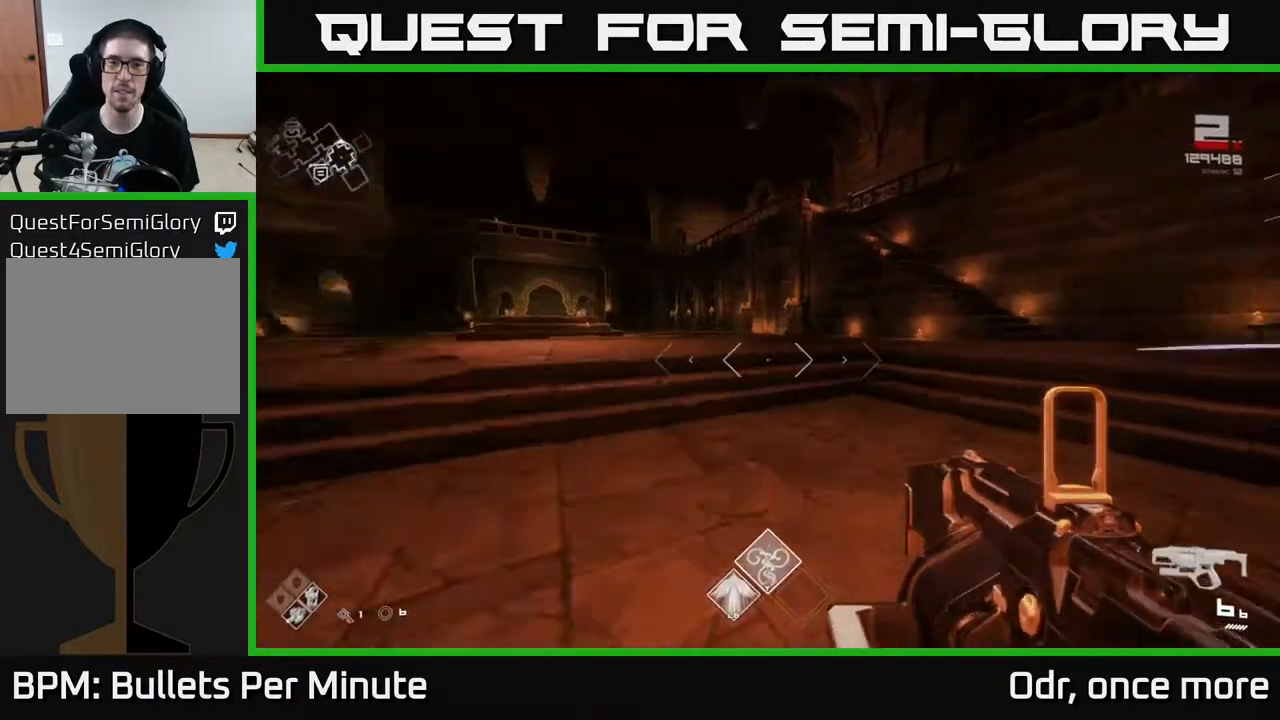
{"buttons": ["A"], "left_stick": "up", "right_stick": "center", "events": [[117, "right_stick", "center"], [283, "L1", "up"], [450, "A", "down"]]}
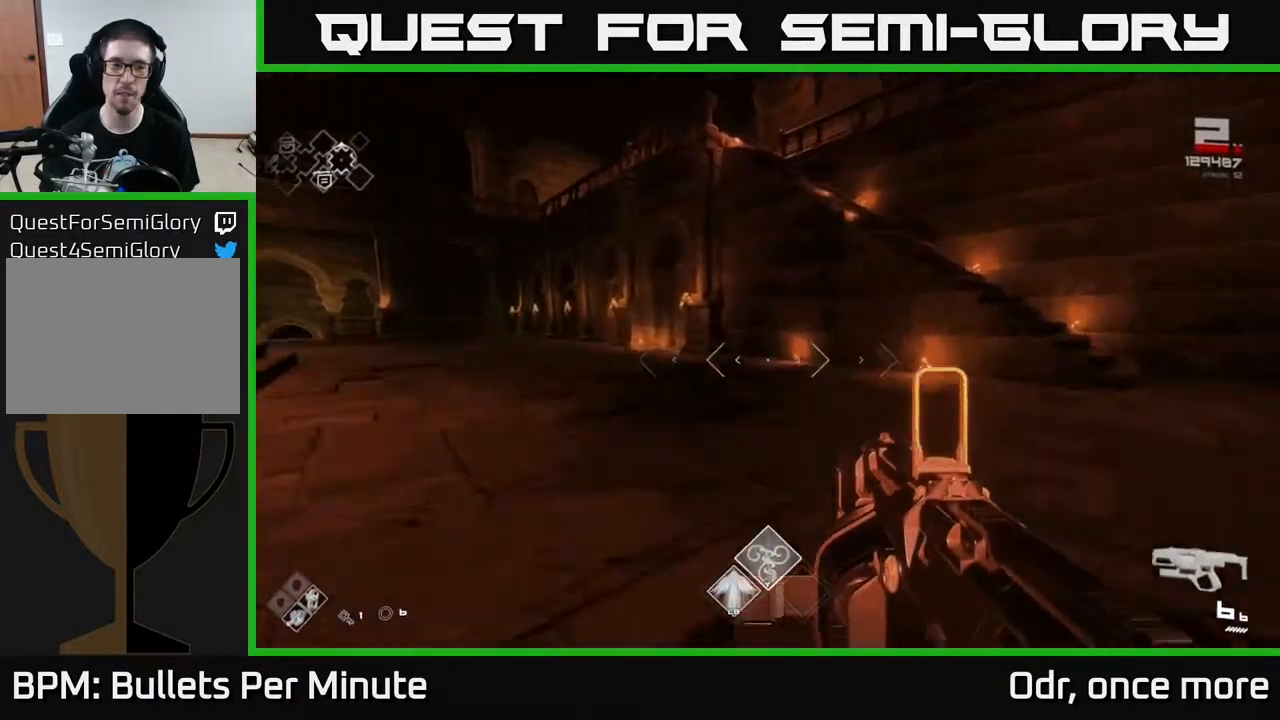
{"buttons": [], "left_stick": "up", "right_stick": "center", "events": [[50, "A", "up"], [133, "A", "down"], [250, "A", "up"], [300, "A", "down"], [417, "A", "up"]]}
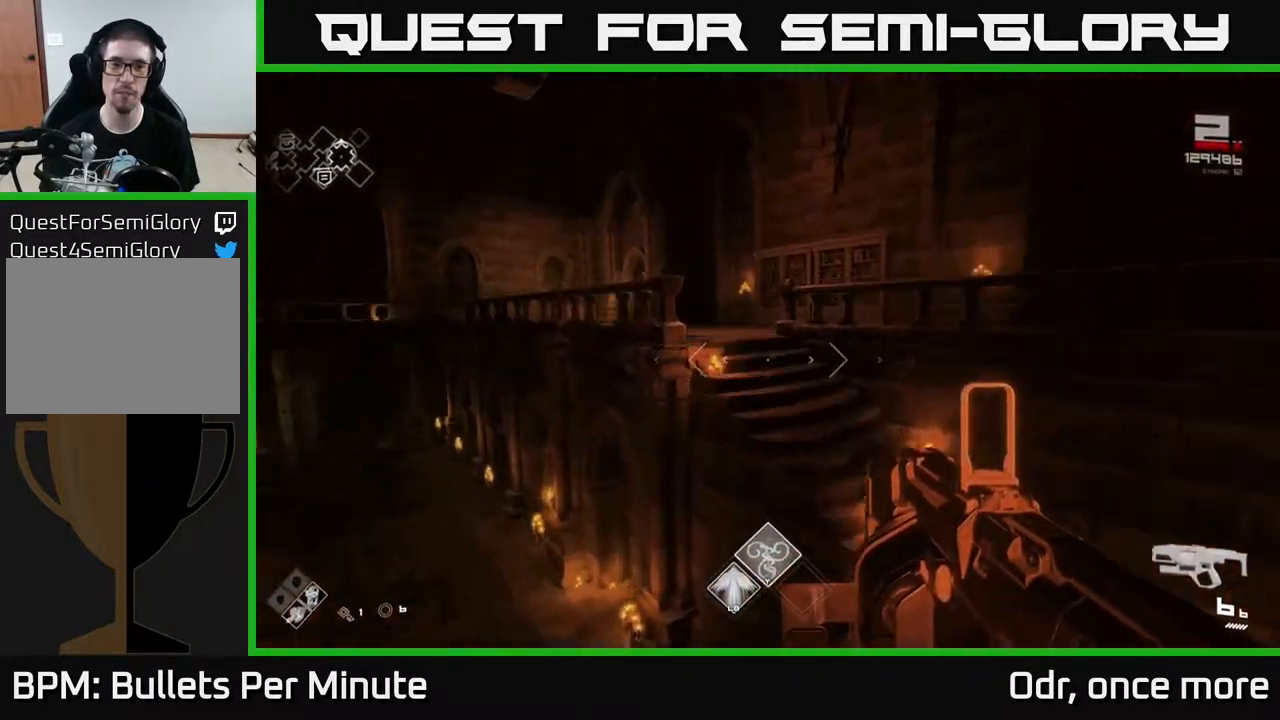
{"buttons": ["L1"], "left_stick": "up-left", "right_stick": "center", "events": [[200, "L1", "down"], [500, "left_stick", "up-left"]]}
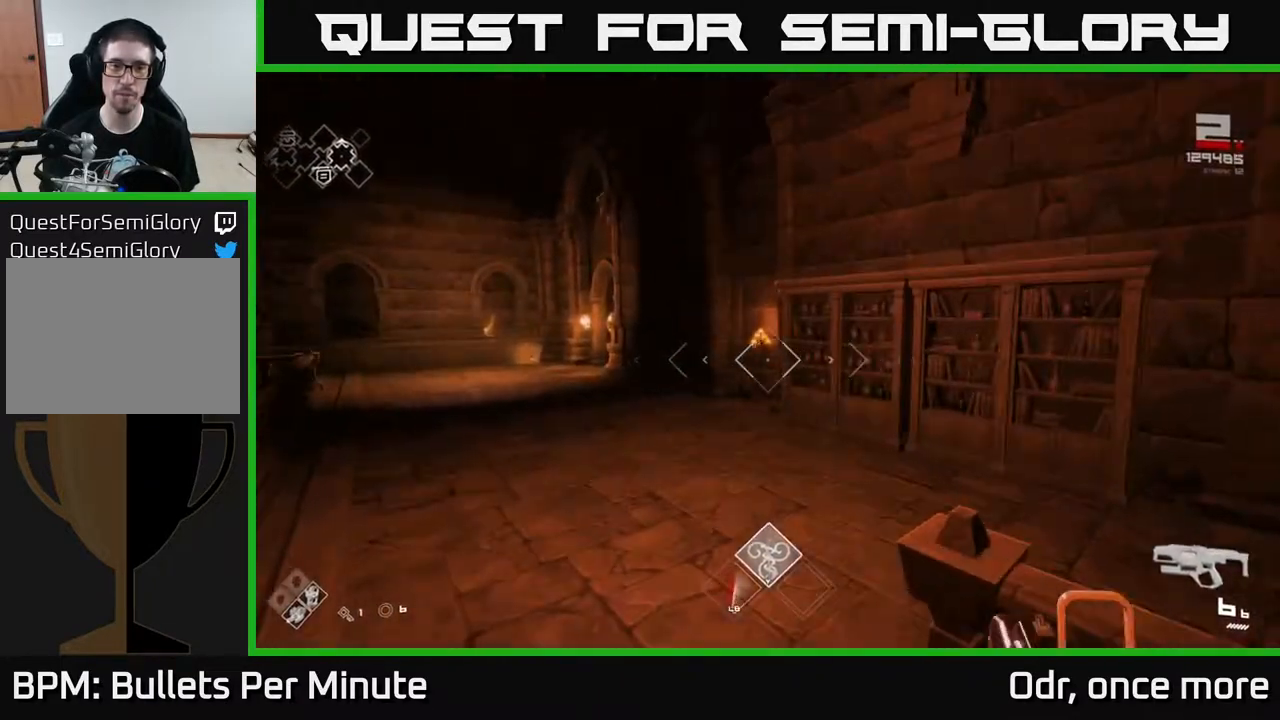
{"buttons": ["L1"], "left_stick": "up", "right_stick": "center", "events": [[50, "right_stick", "left"], [117, "right_stick", "center"], [200, "left_stick", "up"], [417, "right_stick", "left"], [500, "right_stick", "center"]]}
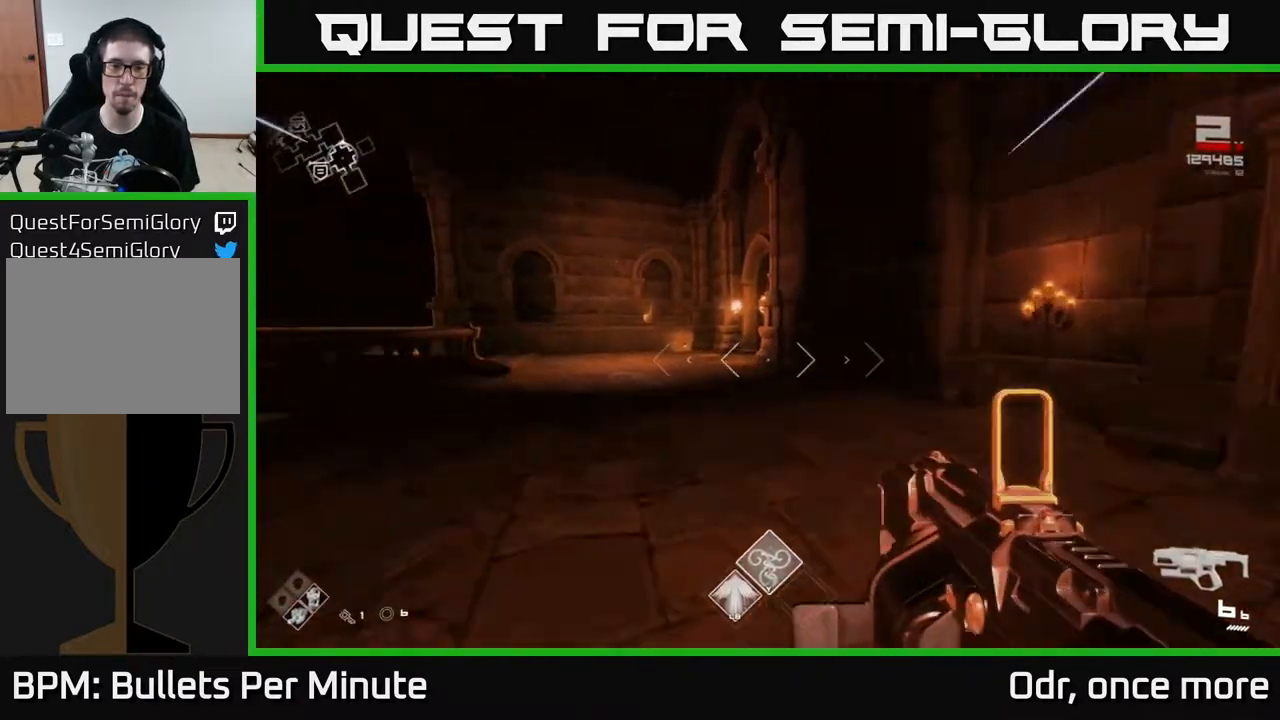
{"buttons": ["L1"], "left_stick": "up-left", "right_stick": "center", "events": [[433, "left_stick", "up-left"]]}
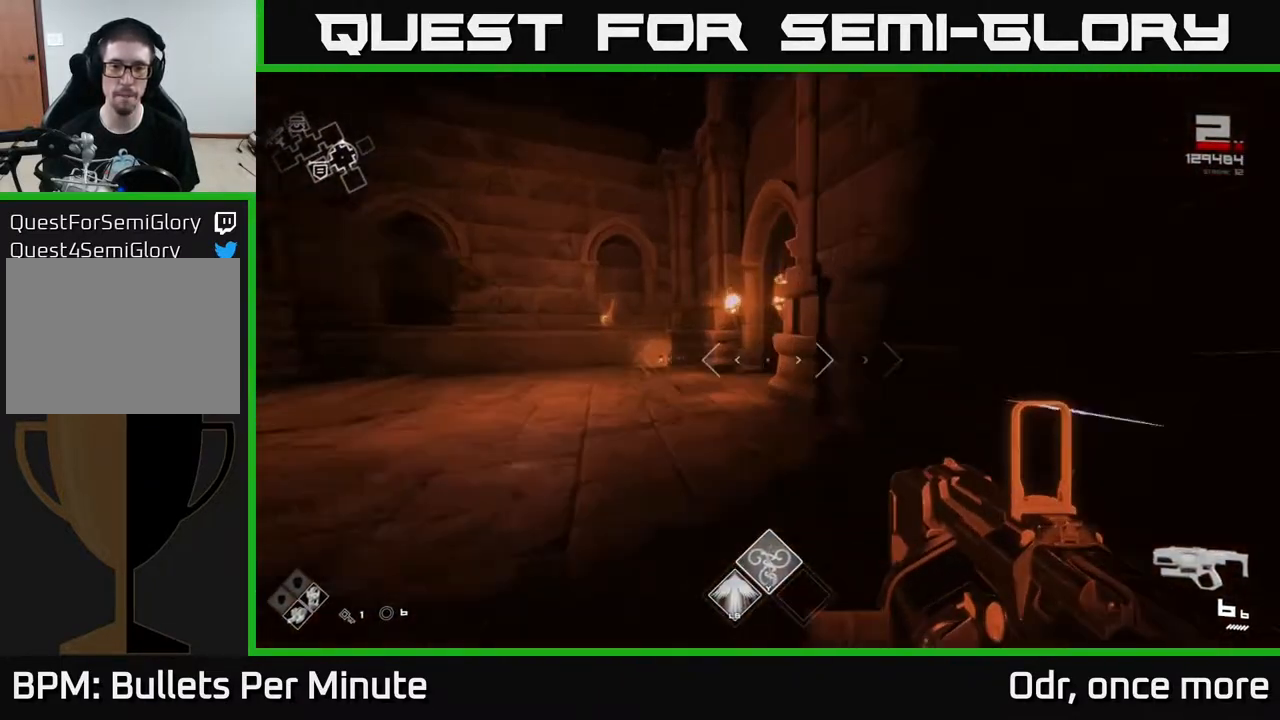
{"buttons": ["L1"], "left_stick": "up", "right_stick": "center", "events": [[500, "left_stick", "up"]]}
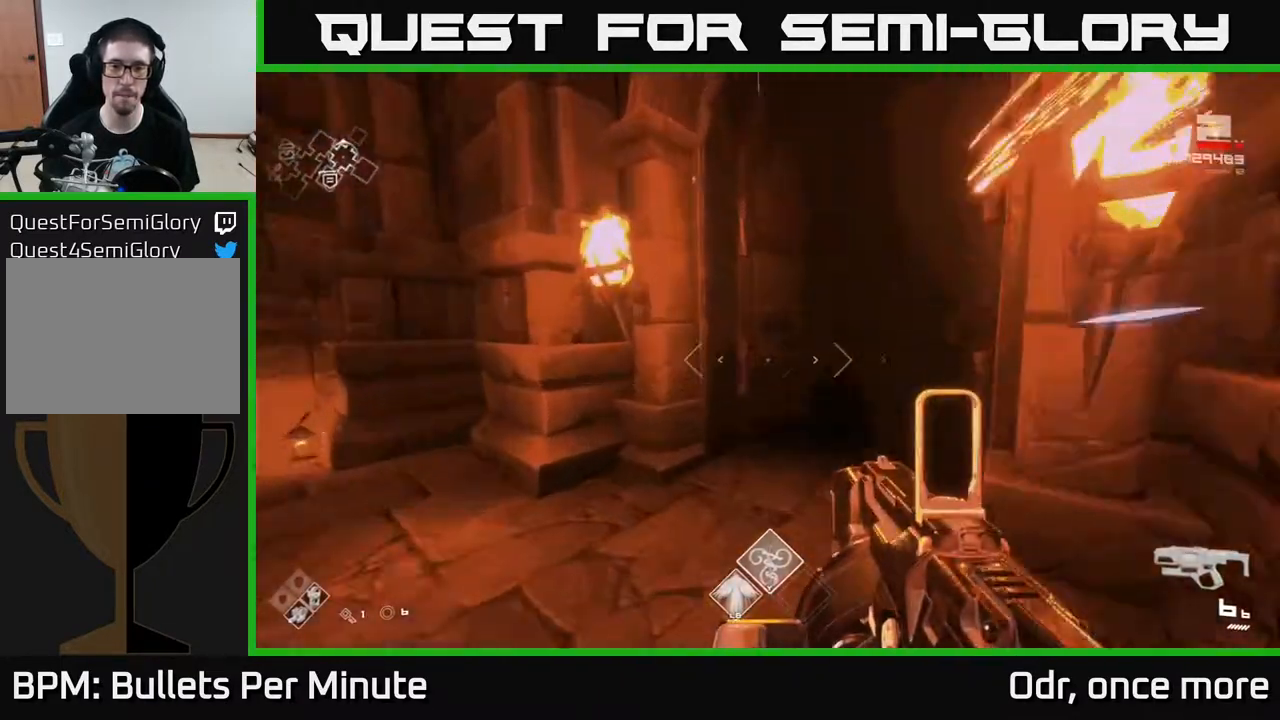
{"buttons": ["L1"], "left_stick": "up", "right_stick": "center", "events": [[67, "right_stick", "right"], [250, "right_stick", "center"]]}
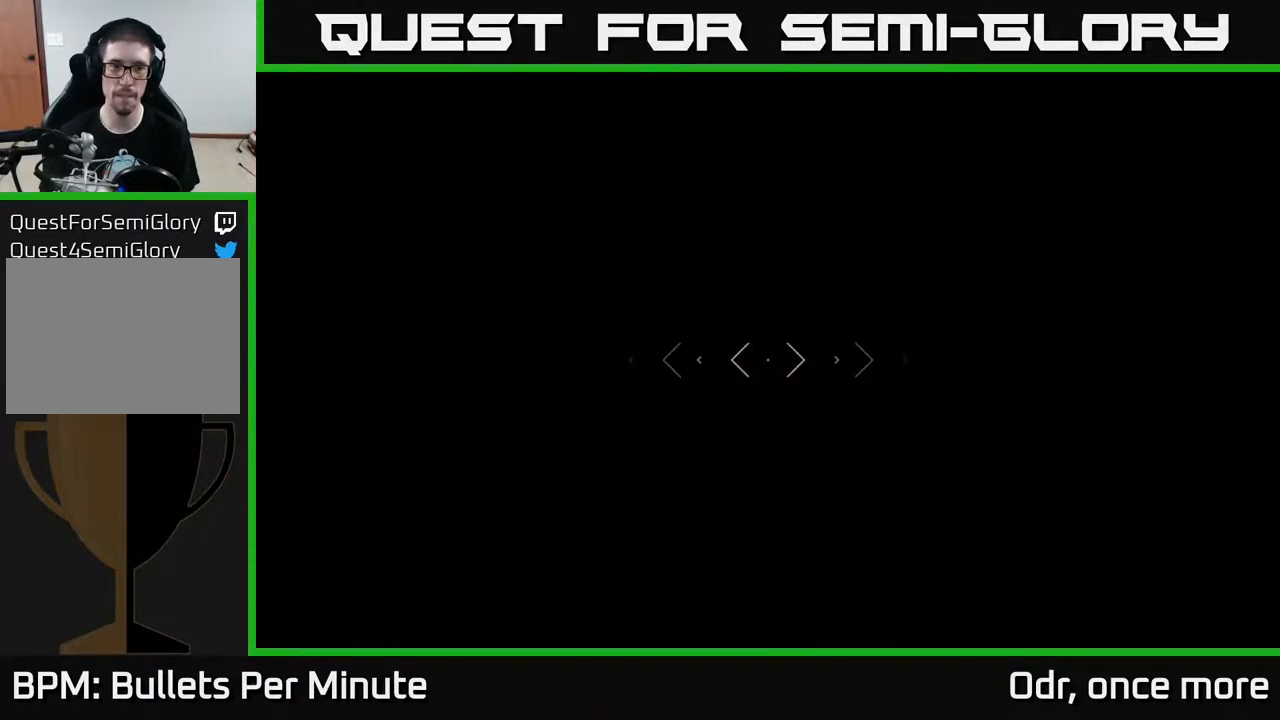
{"buttons": [], "left_stick": "up", "right_stick": "center", "events": [[500, "L1", "up"]]}
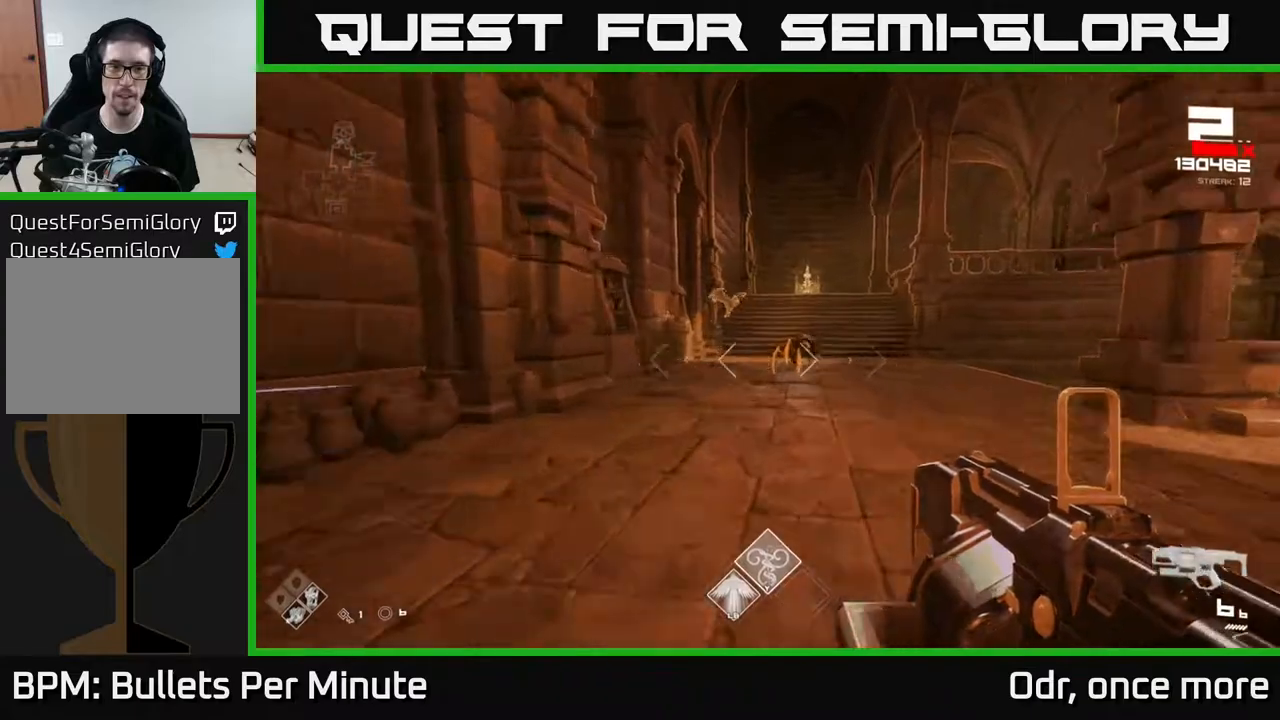
{"buttons": [], "left_stick": "center", "right_stick": "center", "events": [[33, "right_stick", "up"], [117, "right_stick", "center"], [200, "R2", "down"], [300, "left_stick", "center"], [317, "R2", "up"]]}
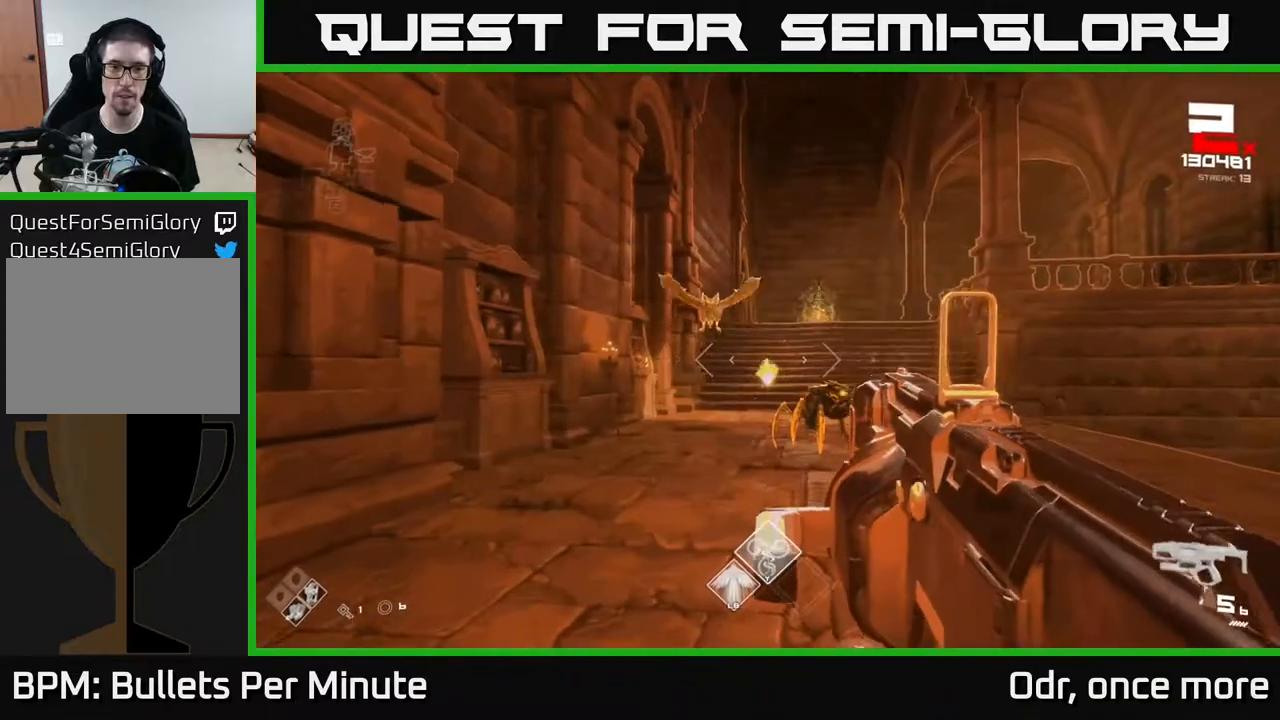
{"buttons": ["R2"], "left_stick": "down", "right_stick": "right", "events": [[33, "left_stick", "down-left"], [133, "right_stick", "right"], [333, "left_stick", "down"], [450, "R2", "down"]]}
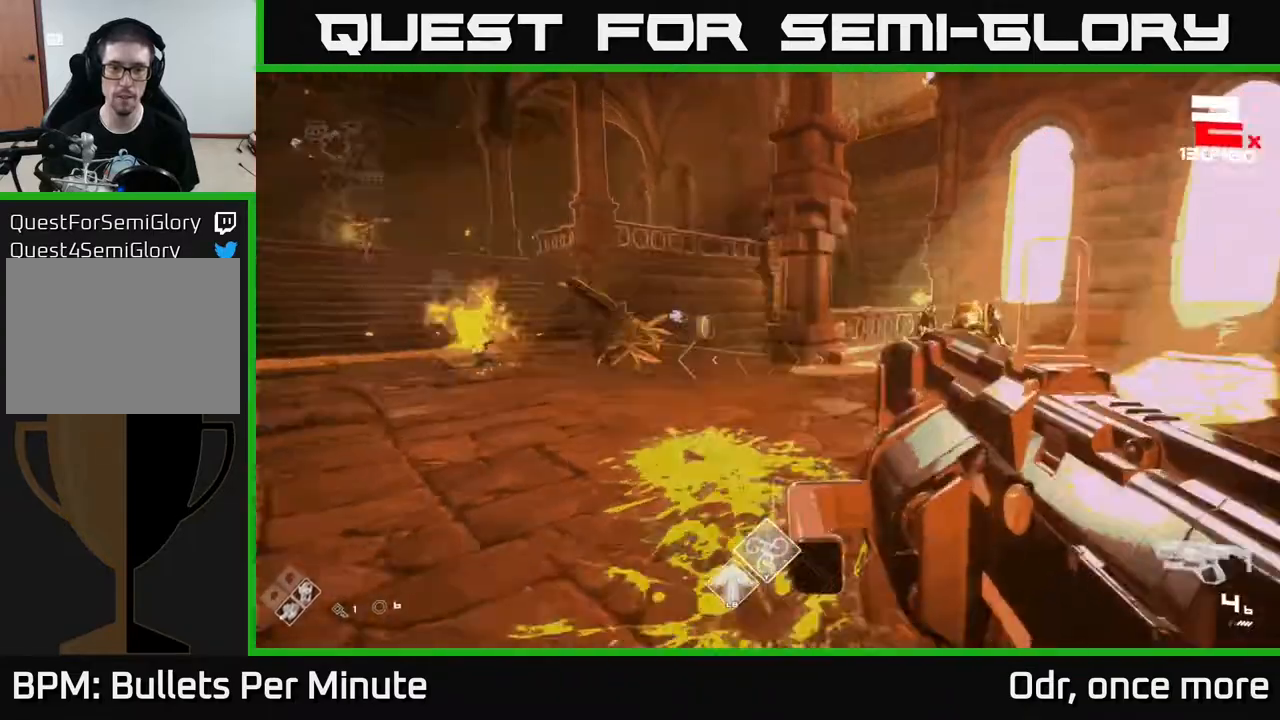
{"buttons": [], "left_stick": "center", "right_stick": "up-left", "events": [[67, "left_stick", "center"], [83, "R2", "up"], [250, "right_stick", "center"], [467, "right_stick", "up-left"]]}
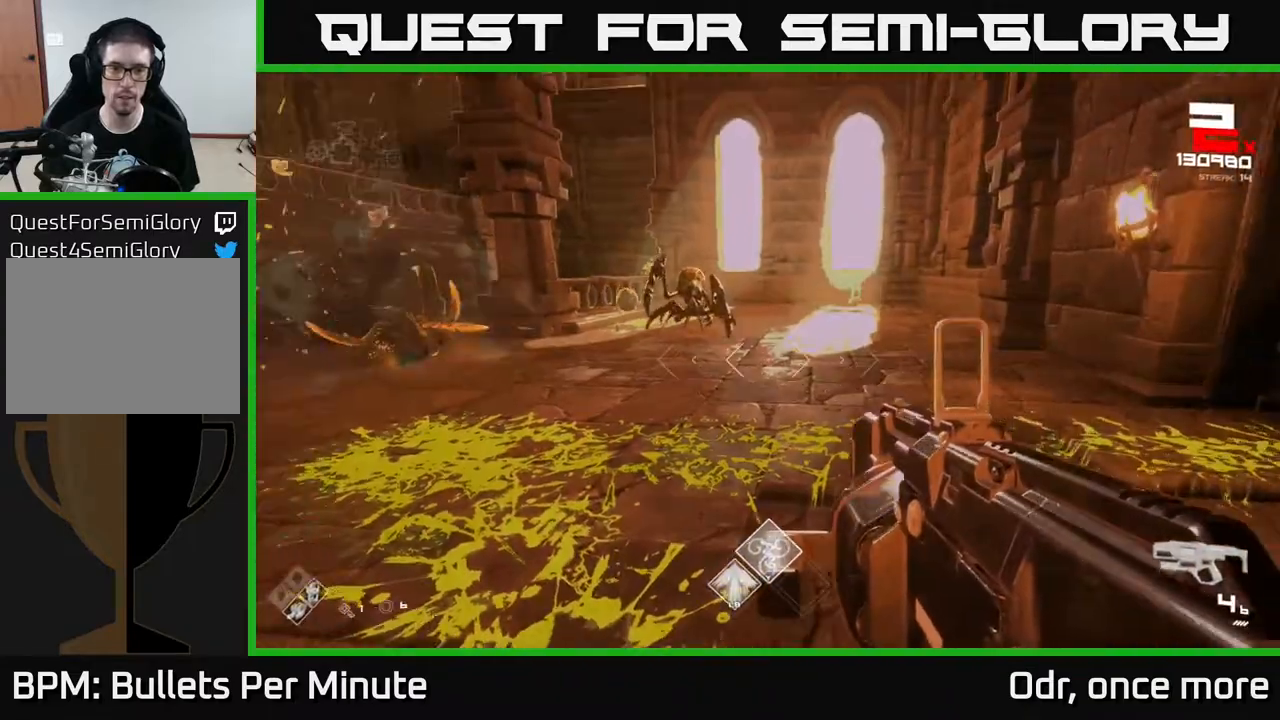
{"buttons": [], "left_stick": "center", "right_stick": "center", "events": [[83, "R2", "down"], [83, "left_stick", "right"], [100, "right_stick", "center"], [183, "R2", "up"], [333, "left_stick", "center"], [333, "right_stick", "left"], [467, "right_stick", "center"]]}
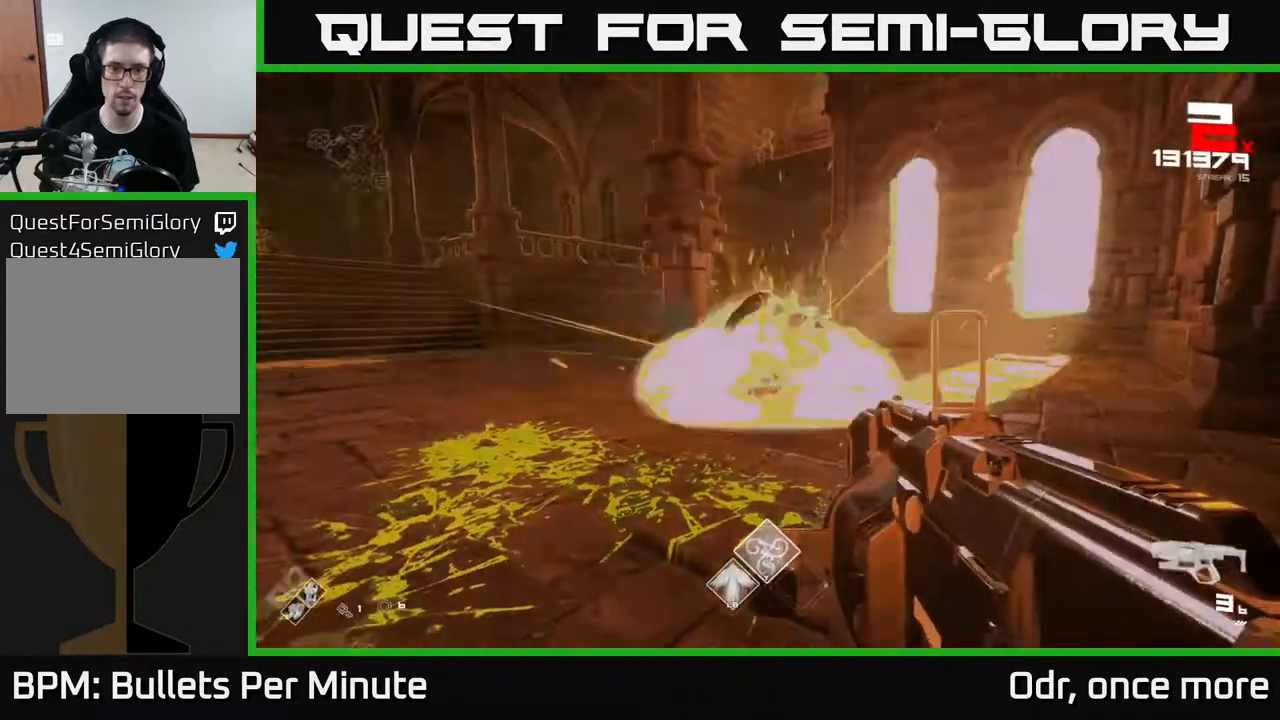
{"buttons": [], "left_stick": "center", "right_stick": "left", "events": [[133, "left_stick", "up-right"], [233, "R1", "down"], [300, "left_stick", "up"], [383, "R1", "up"], [400, "left_stick", "center"], [400, "right_stick", "left"]]}
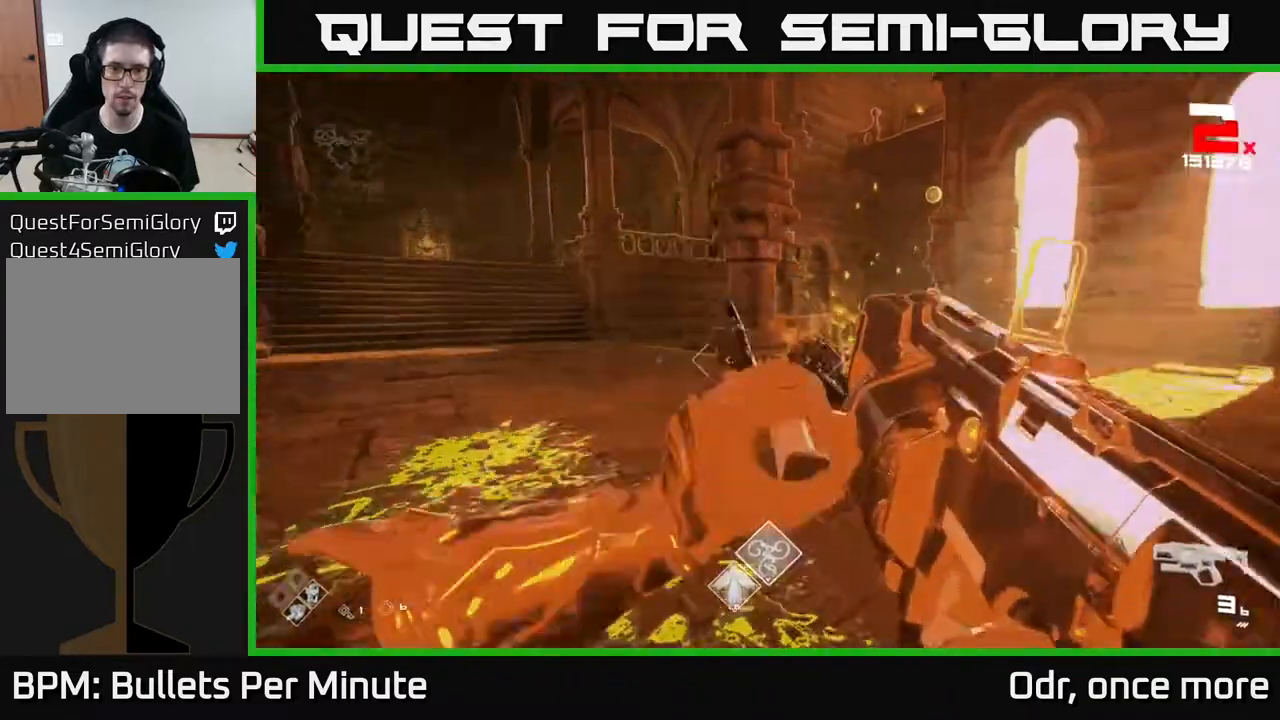
{"buttons": ["R1"], "left_stick": "up-left", "right_stick": "center", "events": [[17, "left_stick", "right"], [83, "R1", "down"], [167, "right_stick", "center"], [200, "R1", "up"], [350, "right_stick", "left"], [417, "R1", "down"], [417, "left_stick", "up-left"], [500, "right_stick", "center"]]}